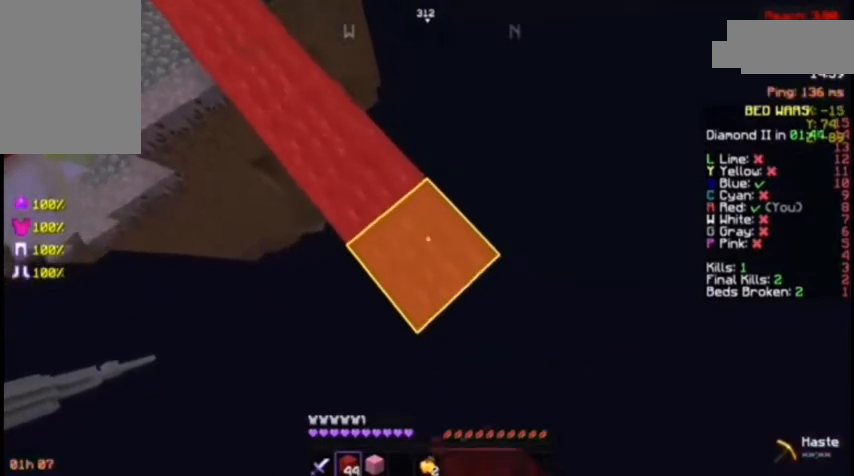
Gameplay with keyboard and mouse; each line is a JSON object with the keys and mouse buttons held at the frame after it. "events" lists presses ("down") and releases ("up") of "a", "d", "s", "space", "w", "mouse_left" and "mouse_right" between this image and that frame as [ms after this image, input, new state], when the widget could be followed in between. "mouse_left", "mouse_right" = the "left", "right" buttons of the "mouse" list. No other keys are recorded. Fast repeated clicks can show as one long hold. Not read: mouse_move.
{"keys": ["d", "s"], "mouse": [], "events": [[233, "mouse_right", "down"], [367, "mouse_right", "up"]]}
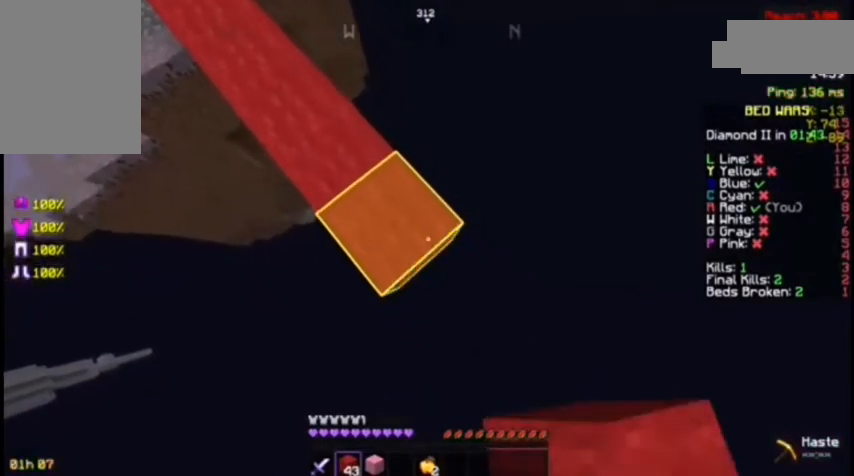
{"keys": ["d", "s"], "mouse": [], "events": [[133, "mouse_right", "down"], [267, "mouse_right", "up"]]}
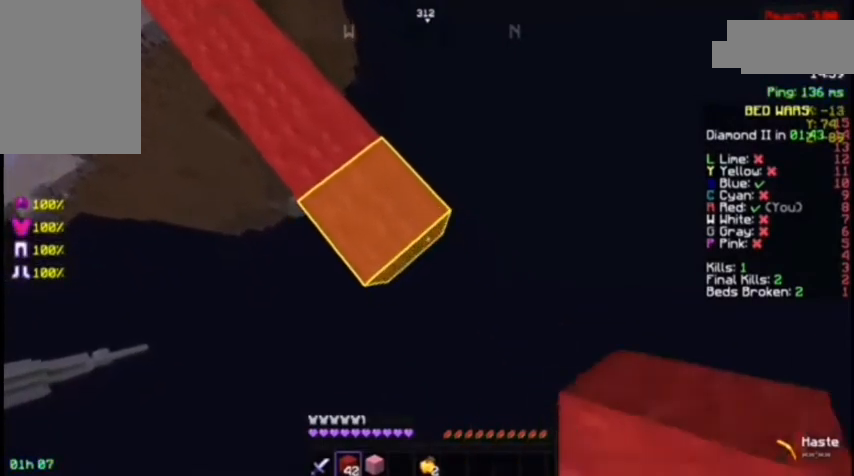
{"keys": ["d", "s"], "mouse": [], "events": [[33, "mouse_right", "down"], [67, "mouse_right", "up"], [433, "mouse_right", "down"], [467, "mouse_right", "up"]]}
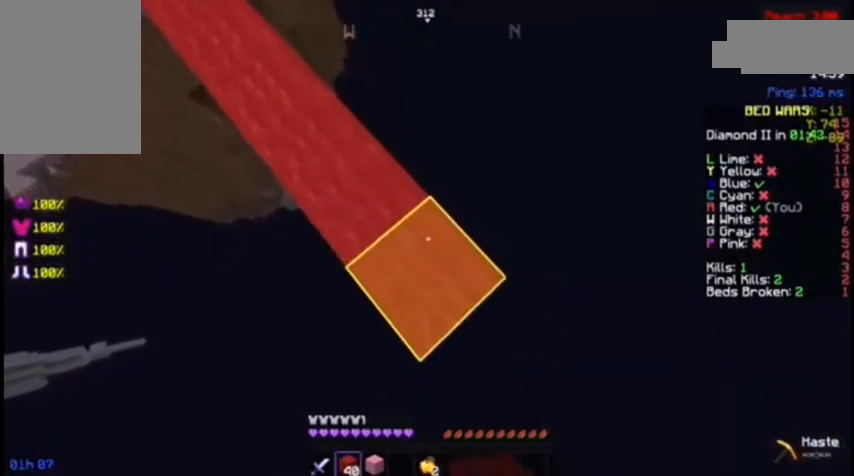
{"keys": ["d", "s"], "mouse": [], "events": [[300, "mouse_right", "down"], [367, "mouse_right", "up"]]}
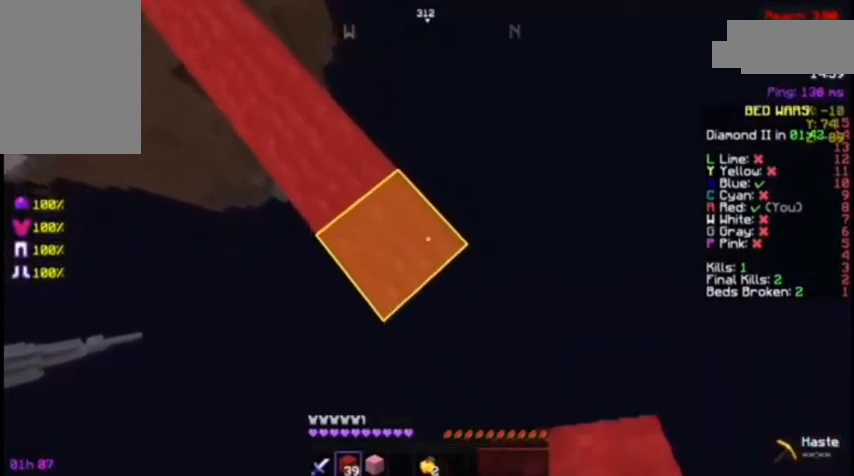
{"keys": [], "mouse": [], "events": [[167, "mouse_right", "down"], [267, "mouse_right", "up"], [367, "d", "up"], [400, "mouse_left", "down"], [467, "mouse_left", "up"], [467, "s", "up"]]}
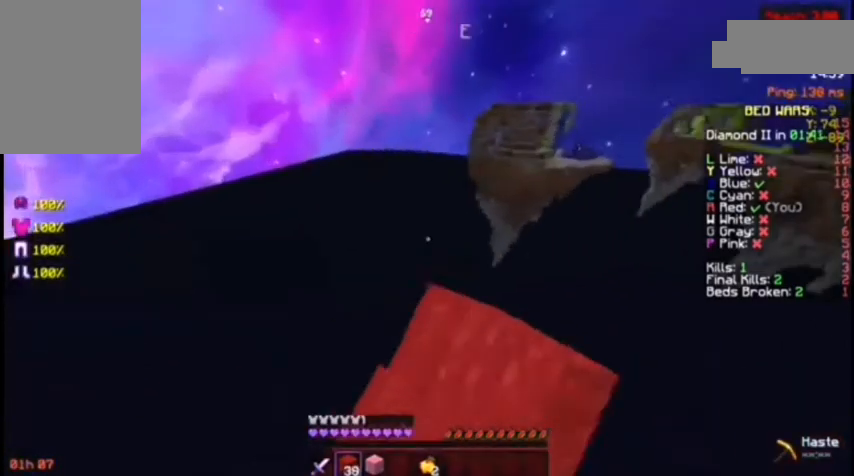
{"keys": ["d"], "mouse": [], "events": [[33, "mouse_left", "down"], [133, "mouse_left", "up"], [167, "mouse_left", "down"], [300, "mouse_left", "up"], [300, "w", "down"], [333, "mouse_left", "down"], [400, "mouse_left", "up"], [433, "w", "up"], [467, "d", "down"]]}
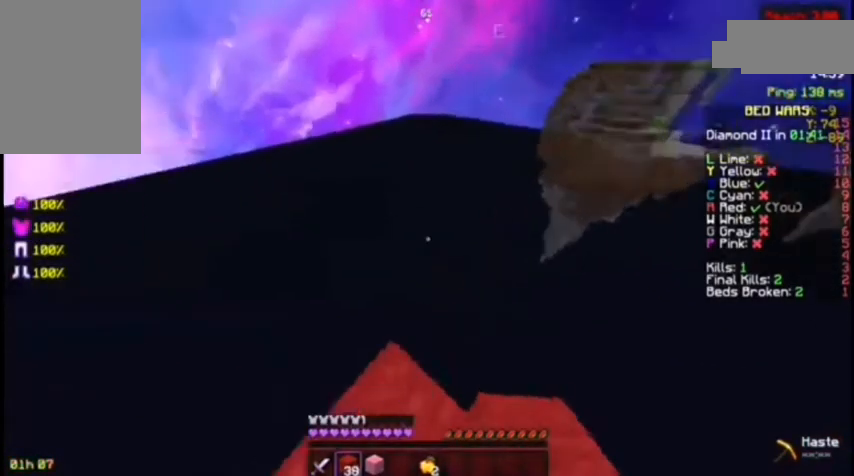
{"keys": ["d", "s"], "mouse": [], "events": [[67, "s", "down"]]}
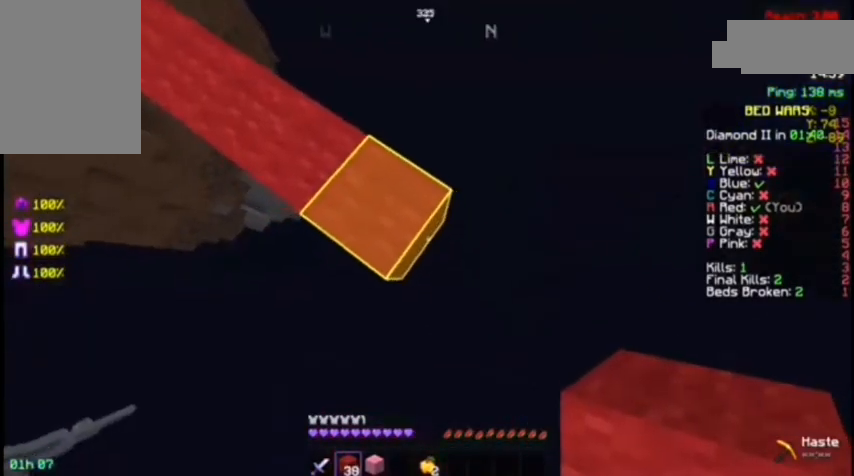
{"keys": ["d", "s"], "mouse": [], "events": [[167, "mouse_right", "down"], [167, "space", "down"], [267, "space", "up"], [367, "mouse_right", "up"], [400, "mouse_right", "down"], [433, "mouse_right", "up"]]}
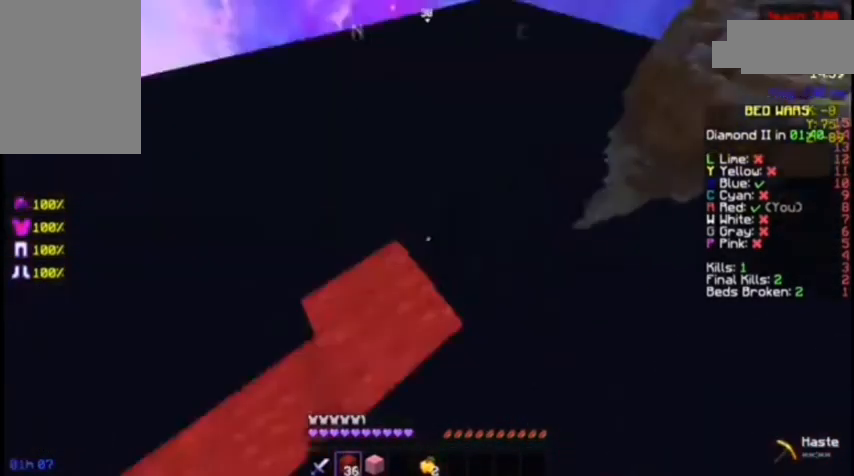
{"keys": ["a", "s"], "mouse": [], "events": [[67, "d", "up"], [67, "s", "up"], [133, "a", "down"], [133, "mouse_left", "down"], [167, "mouse_left", "up"], [167, "s", "down"], [267, "mouse_left", "down"], [367, "mouse_left", "up"], [400, "mouse_left", "down"], [467, "mouse_left", "up"]]}
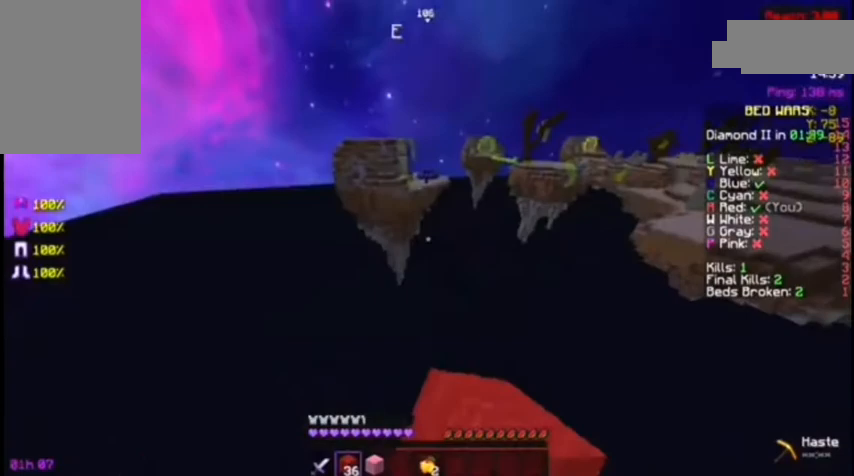
{"keys": [], "mouse": [], "events": [[33, "mouse_left", "down"], [100, "mouse_left", "up"], [133, "a", "up"], [133, "mouse_left", "down"], [333, "mouse_left", "up"], [467, "s", "up"]]}
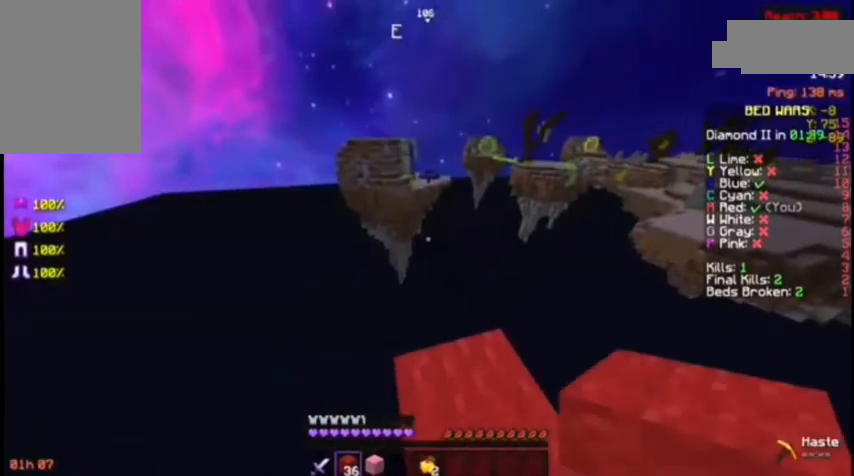
{"keys": ["d"], "mouse": [], "events": [[100, "d", "down"]]}
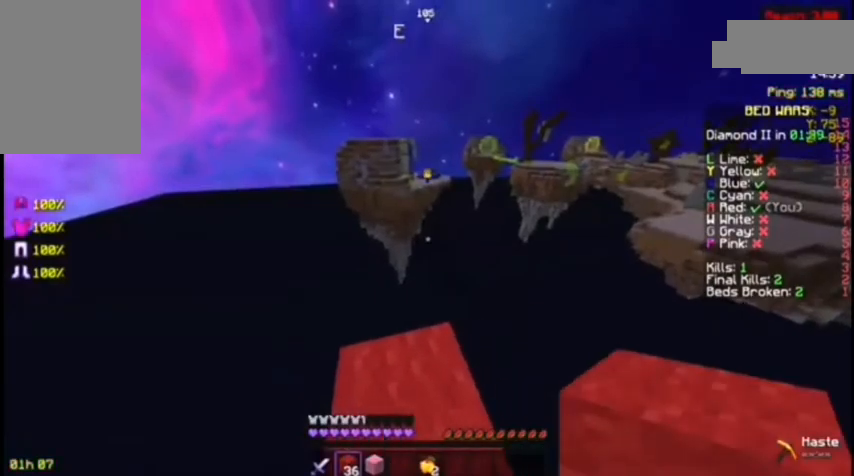
{"keys": [], "mouse": [], "events": [[133, "d", "up"]]}
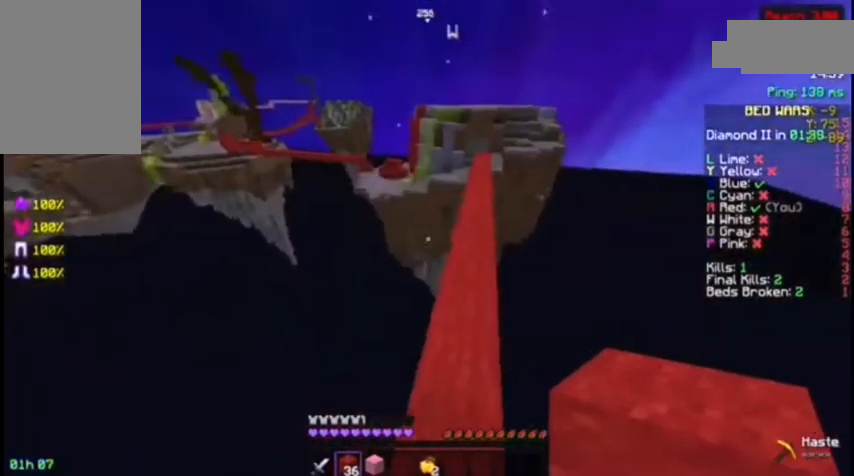
{"keys": ["space", "w"], "mouse": [], "events": [[200, "w", "down"], [333, "space", "down"]]}
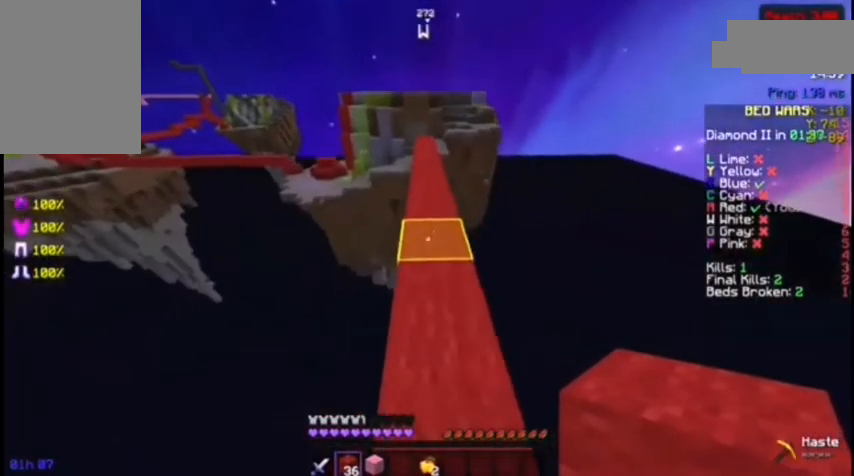
{"keys": ["space", "w"], "mouse": [], "events": []}
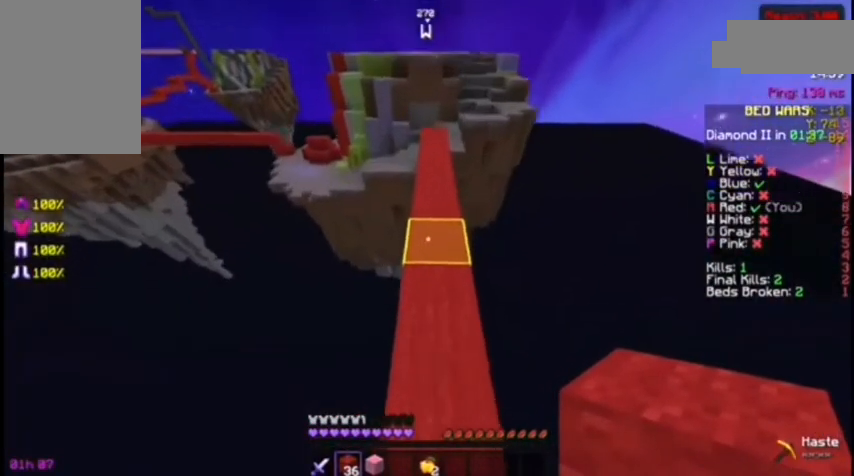
{"keys": ["space", "w"], "mouse": [], "events": []}
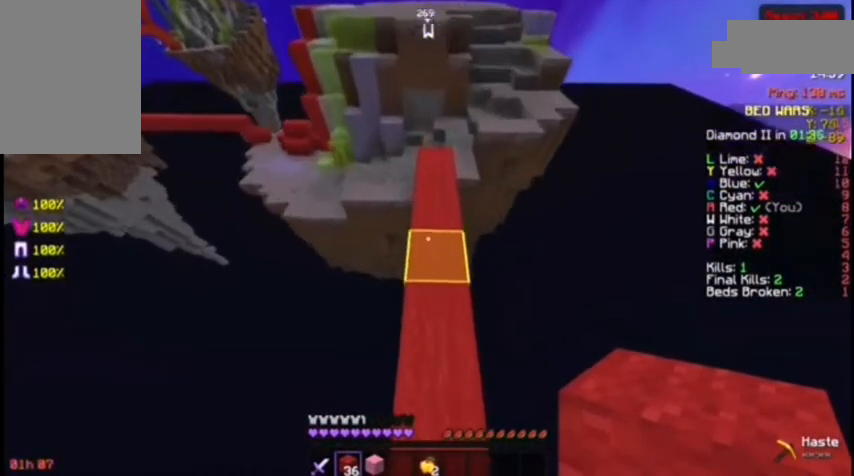
{"keys": [], "mouse": [], "events": [[100, "space", "up"], [200, "w", "up"]]}